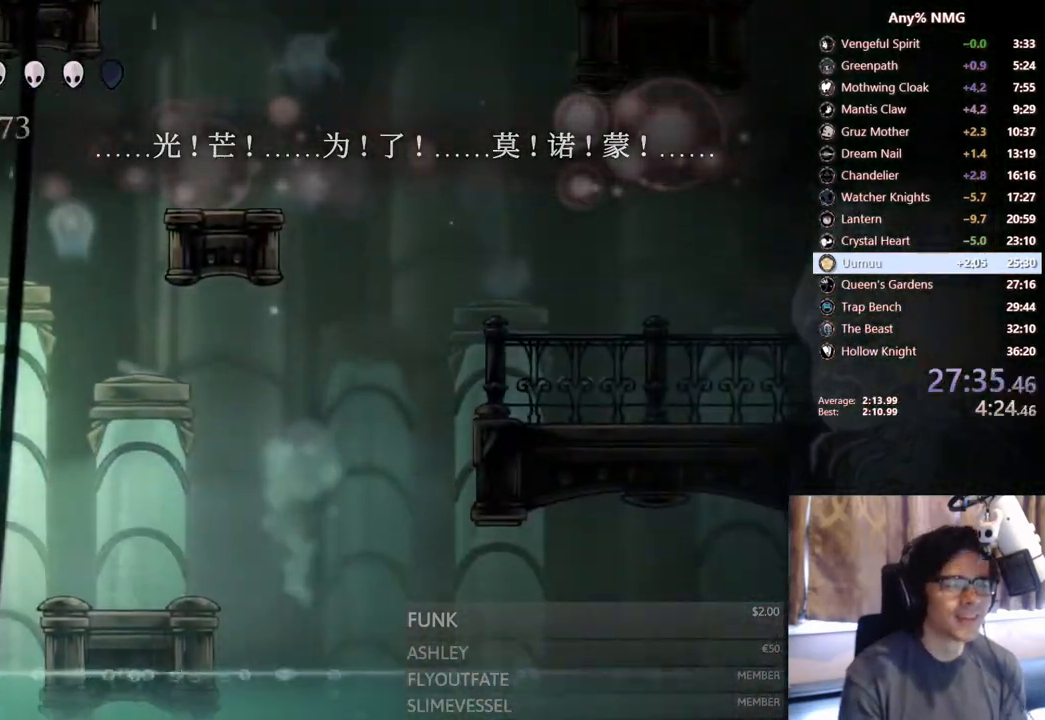
Gameplay with a controller (Xbox layout); each line is a JSON object with the inputs held at the frame after it. "events" lists button and stick changes between this image and that frame as [ms after this image, input, new state], when the widget could be followed in between. Not read: HOME L3 R3.
{"buttons": ["DPAD_RIGHT"], "left_stick": "center", "right_stick": "center", "events": [[250, "R2", "down"], [283, "L1", "down"], [317, "DPAD_LEFT", "up"], [400, "DPAD_RIGHT", "down"], [417, "L1", "up"], [450, "R2", "up"]]}
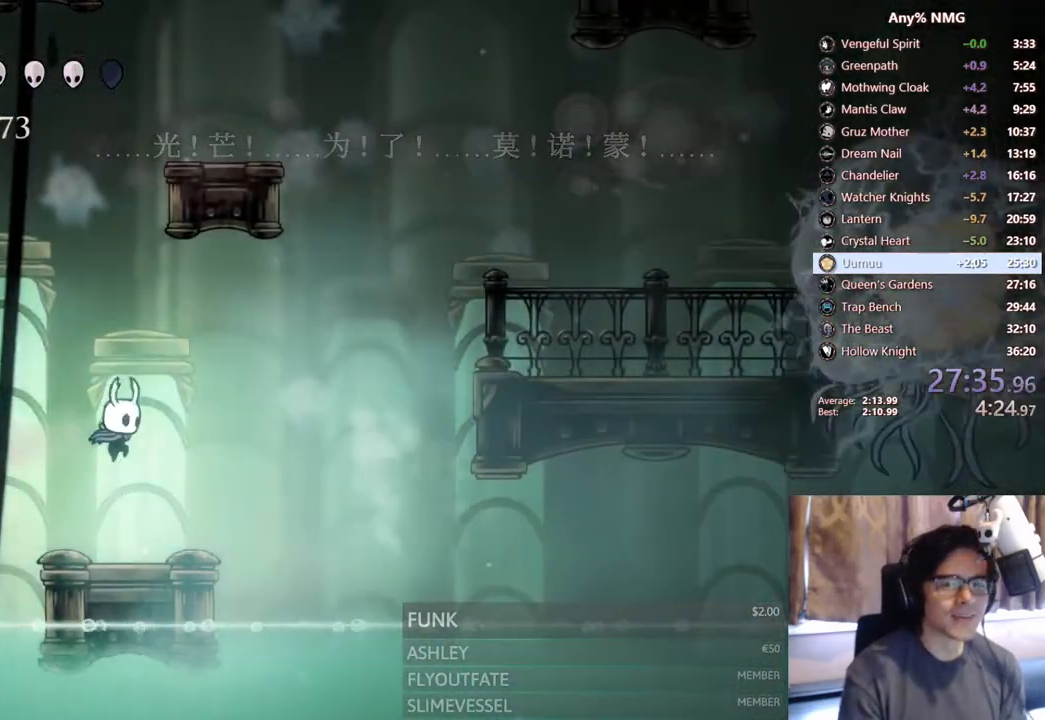
{"buttons": ["A", "DPAD_RIGHT"], "left_stick": "center", "right_stick": "center", "events": [[183, "DPAD_RIGHT", "up"], [317, "A", "down"], [350, "DPAD_RIGHT", "down"]]}
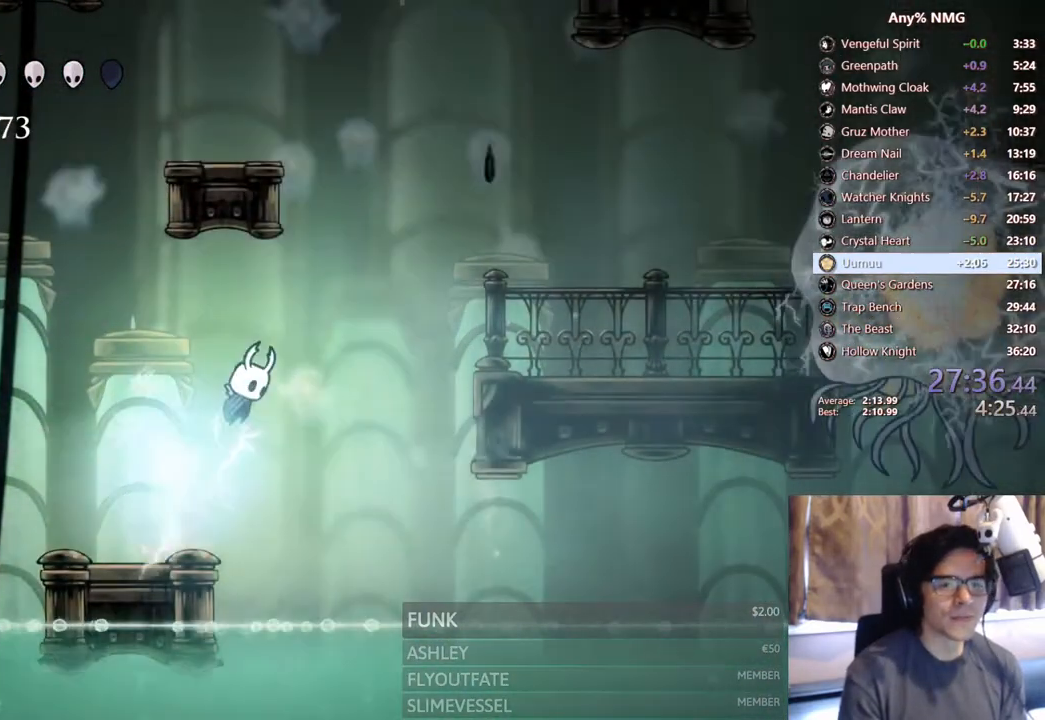
{"buttons": [], "left_stick": "center", "right_stick": "center", "events": [[133, "R2", "down"], [250, "A", "up"], [333, "R2", "up"], [450, "DPAD_RIGHT", "up"]]}
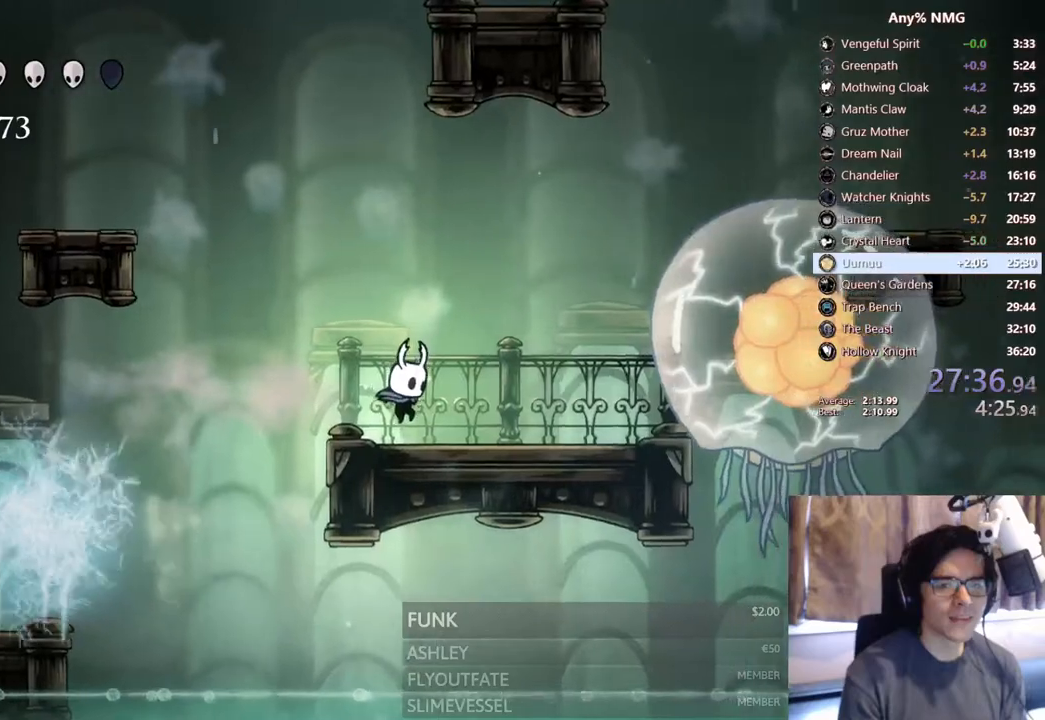
{"buttons": ["R1"], "left_stick": "center", "right_stick": "center", "events": [[167, "DPAD_RIGHT", "down"], [250, "R1", "down"], [367, "DPAD_RIGHT", "up"]]}
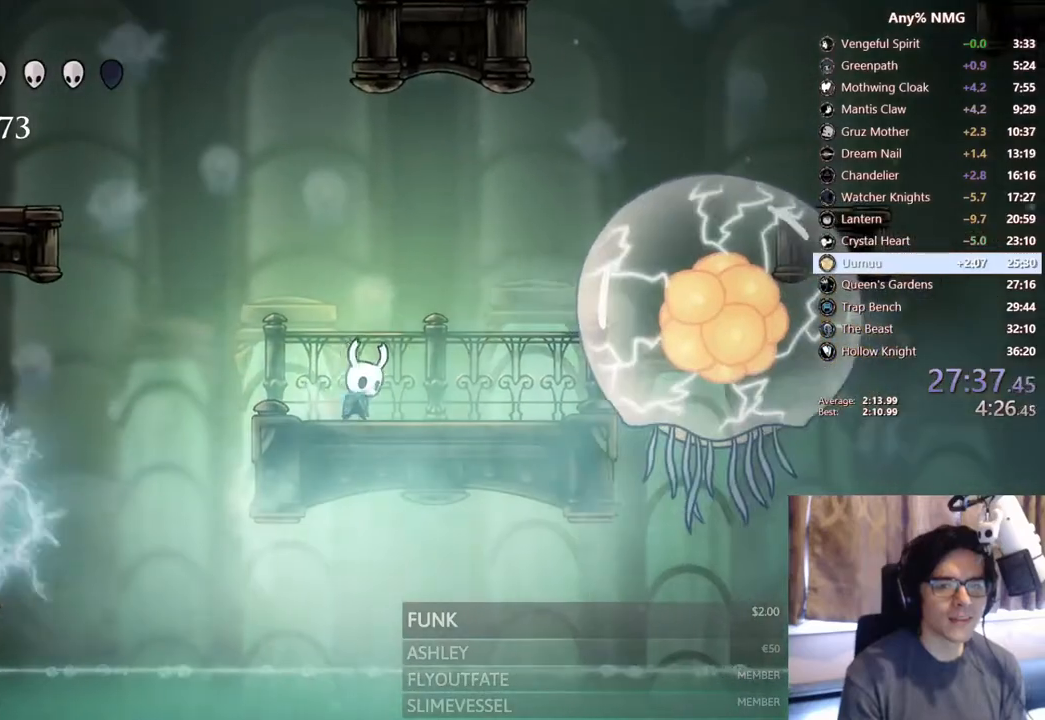
{"buttons": ["R1"], "left_stick": "center", "right_stick": "center"}
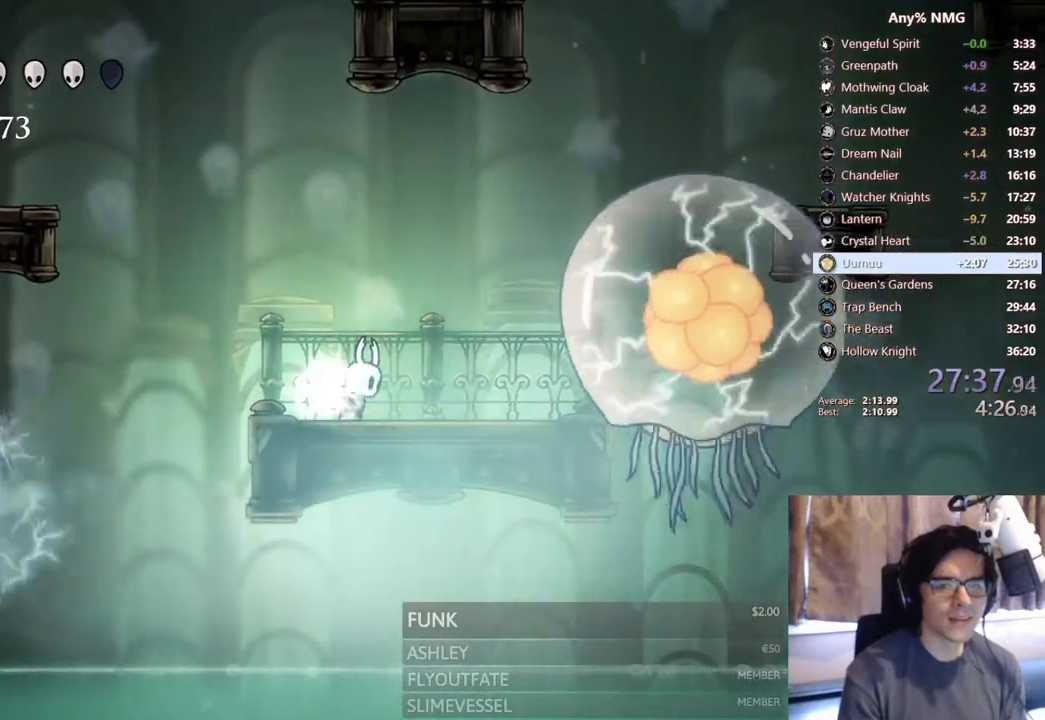
{"buttons": ["R1"], "left_stick": "center", "right_stick": "center"}